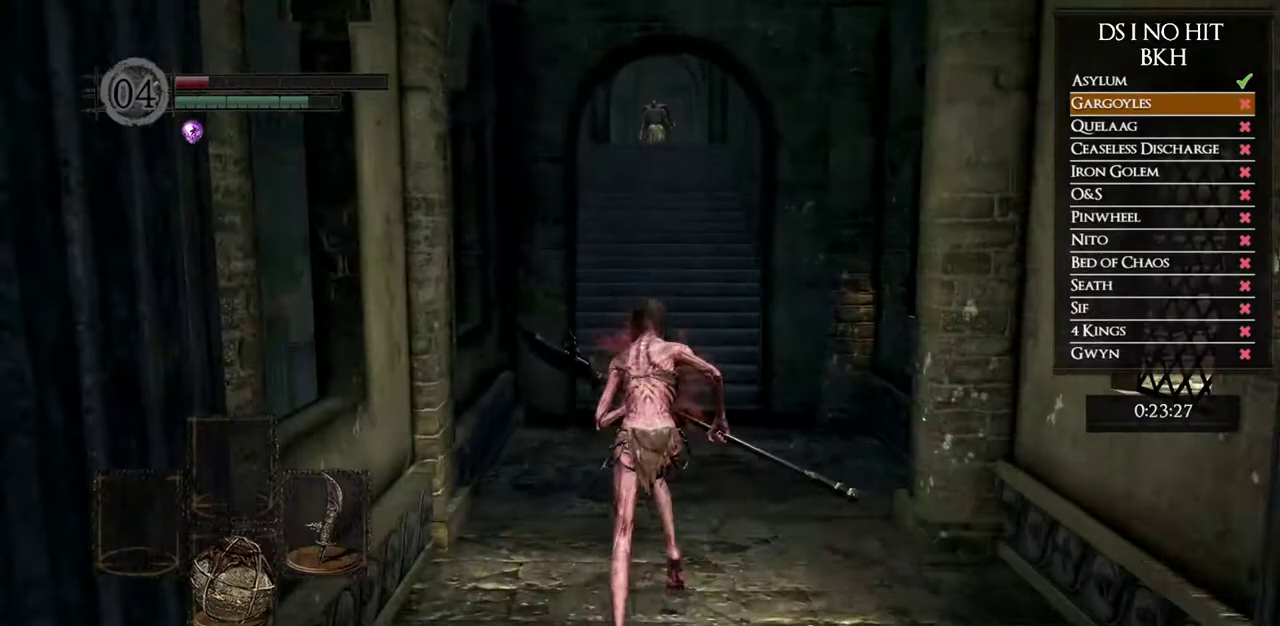
Gameplay with a controller (Xbox layout); each line is a JSON object with the inputs held at the frame after it. "button_events" lists button changes between this image and that frame as [ms after this image, input, new state], when the widget could be followed in between (sticks are given only as held states). Not read: L1 L2 R1 R2.
{"buttons": ["B"], "left_stick": "down", "right_stick": "center", "button_events": []}
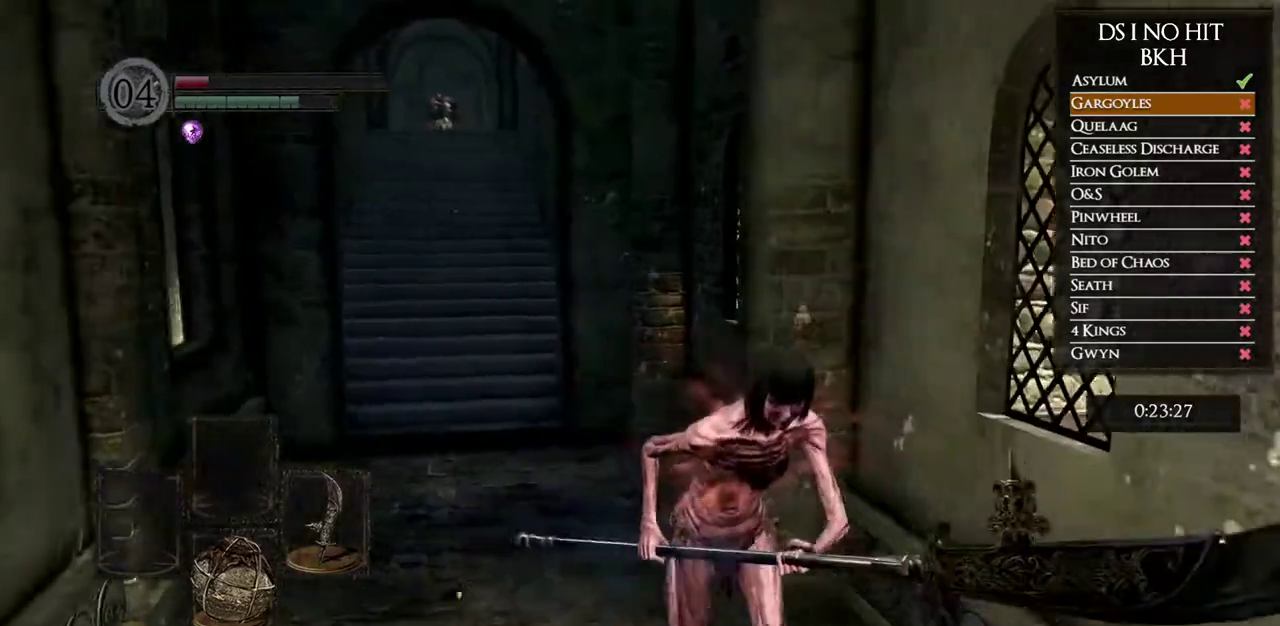
{"buttons": ["B"], "left_stick": "down", "right_stick": "center", "button_events": []}
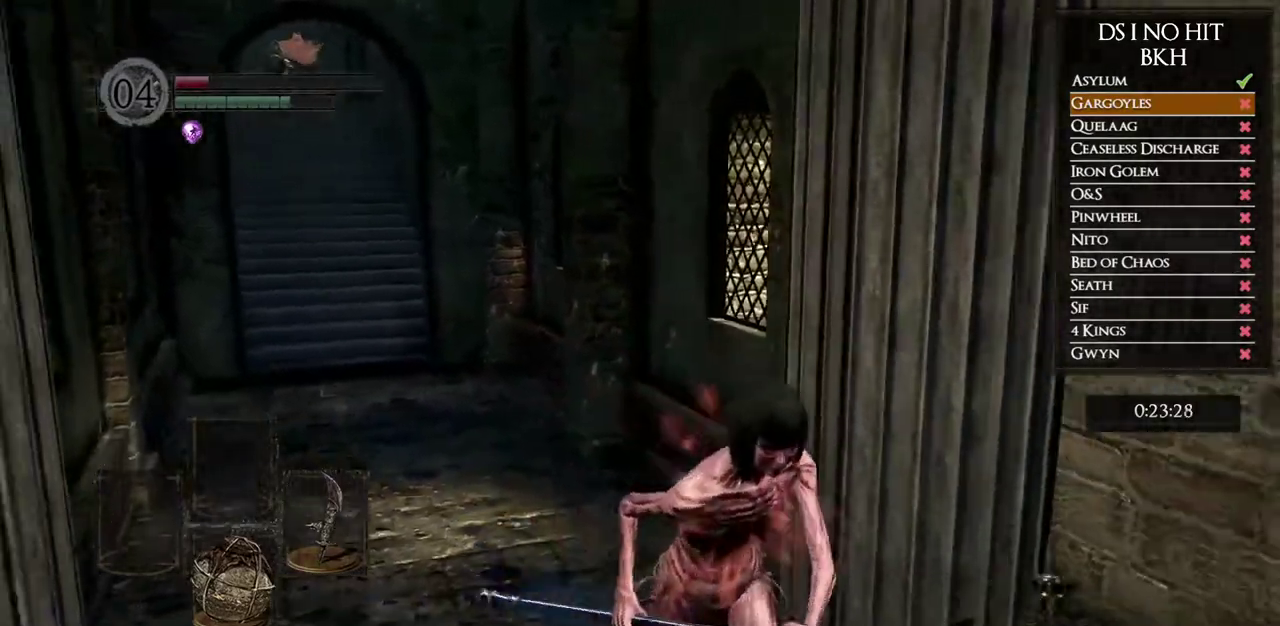
{"buttons": ["B"], "left_stick": "down-right", "right_stick": "center", "button_events": []}
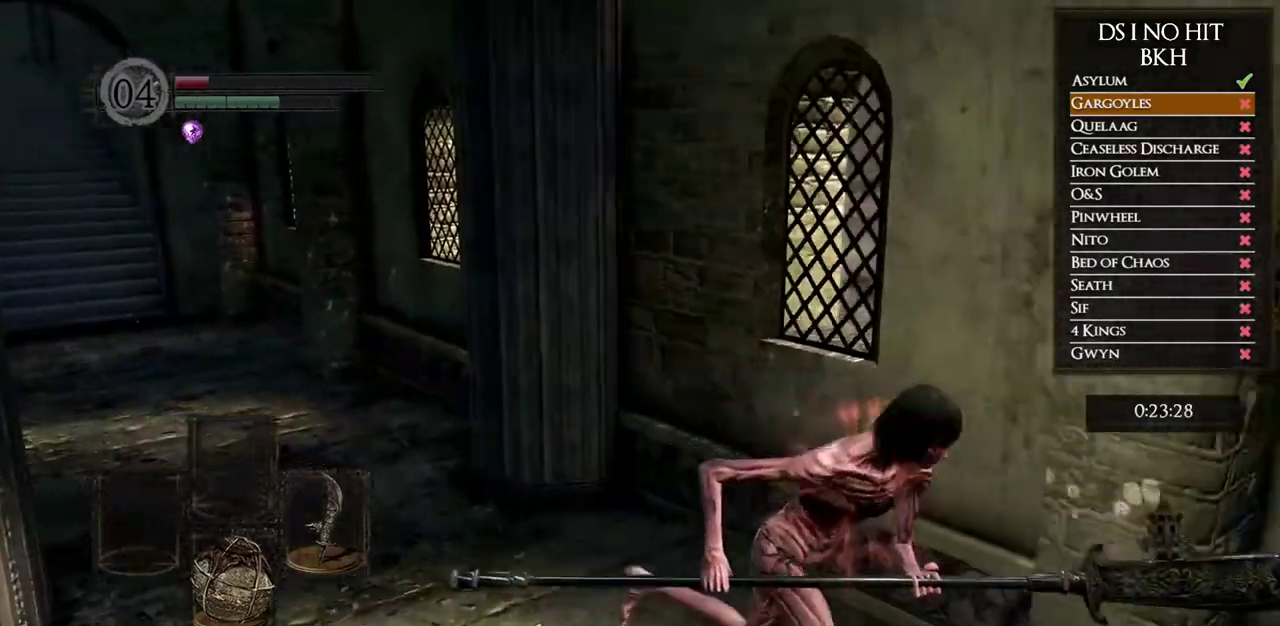
{"buttons": ["B"], "left_stick": "down-right", "right_stick": "center", "button_events": []}
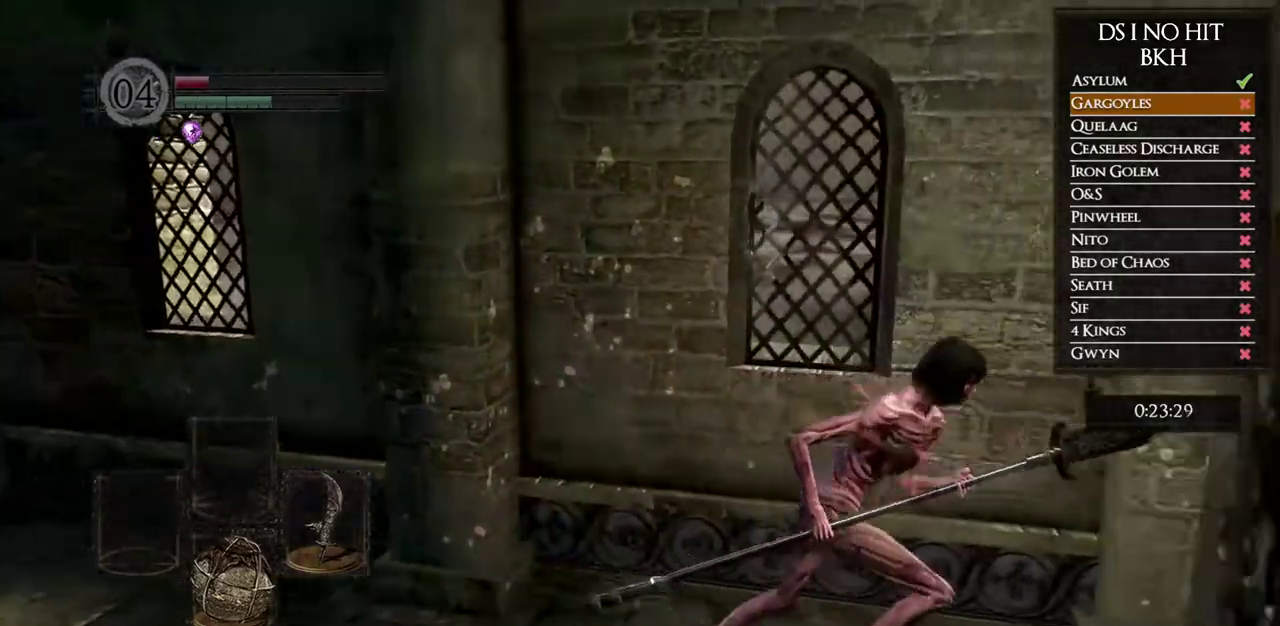
{"buttons": ["B"], "left_stick": "right", "right_stick": "center", "button_events": []}
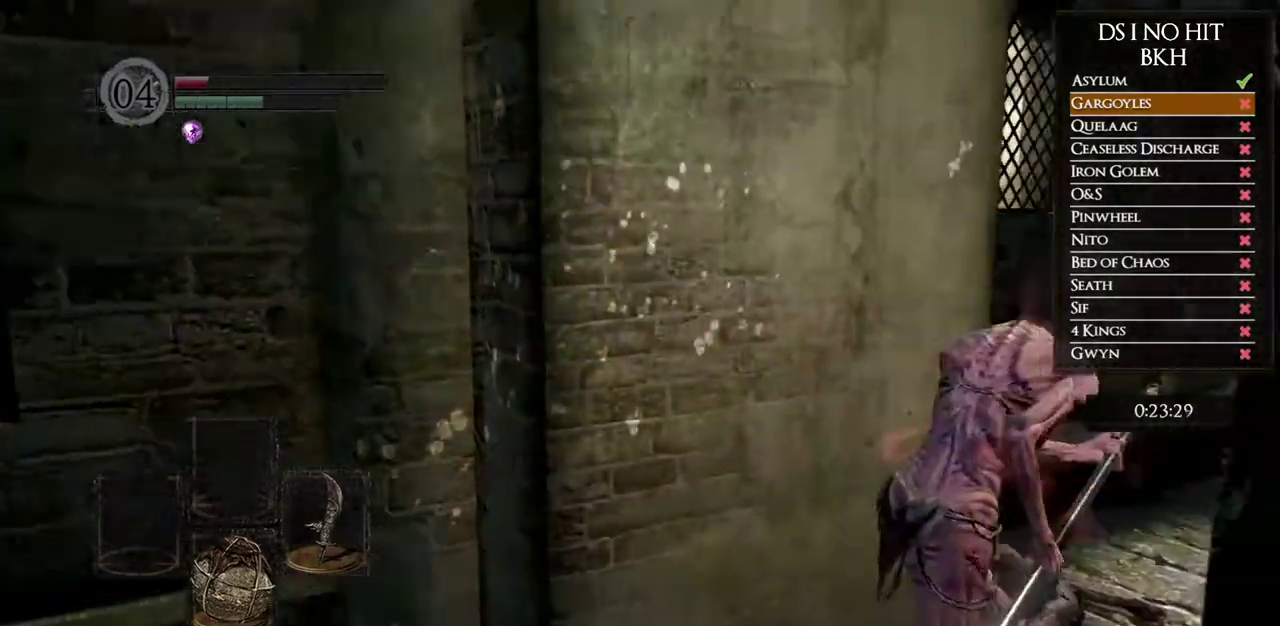
{"buttons": ["B"], "left_stick": "up-right", "right_stick": "center", "button_events": []}
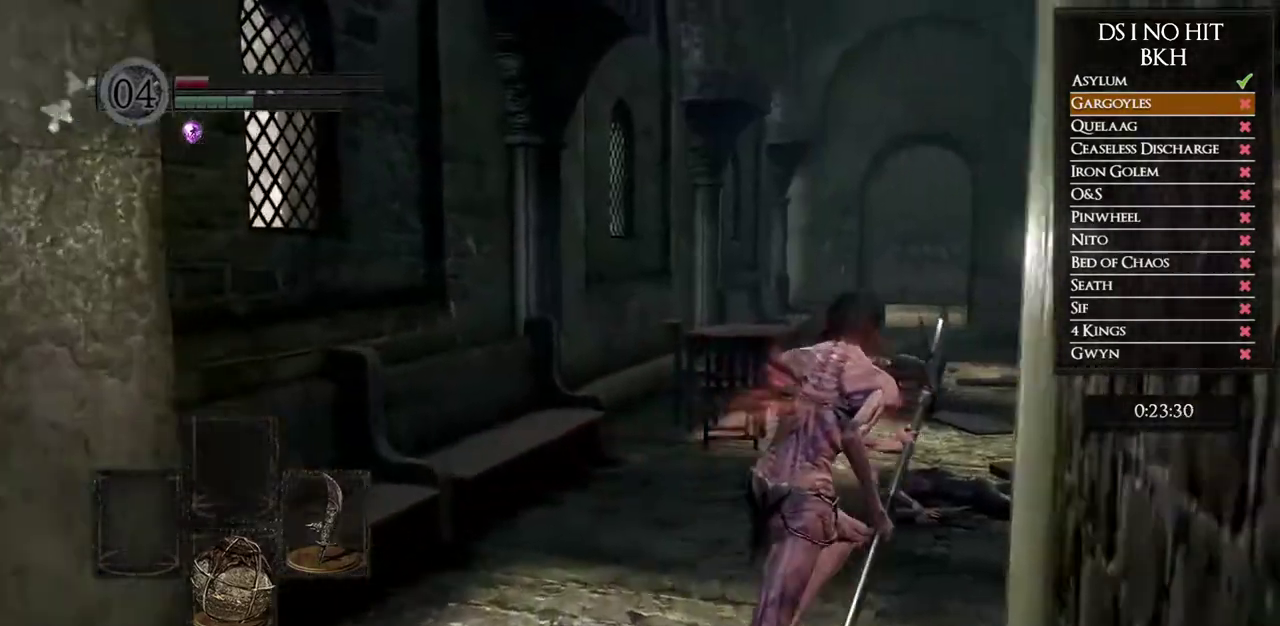
{"buttons": ["B"], "left_stick": "up", "right_stick": "center", "button_events": []}
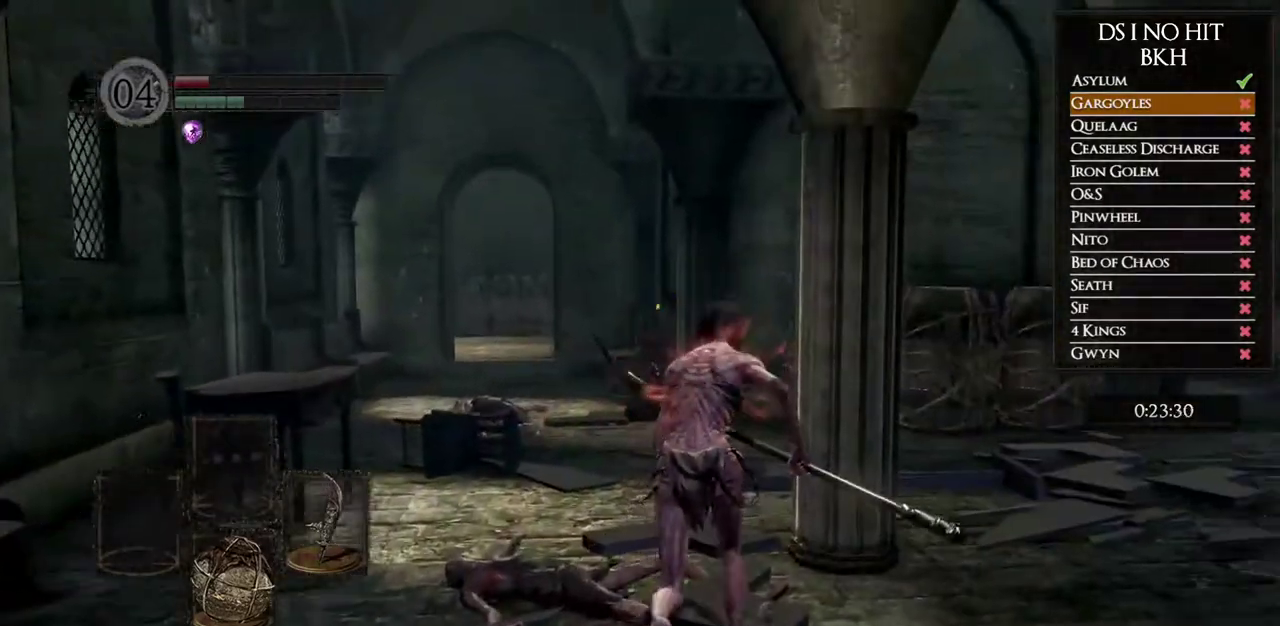
{"buttons": [], "left_stick": "right", "right_stick": "down-right", "button_events": [[267, "B", "up"]]}
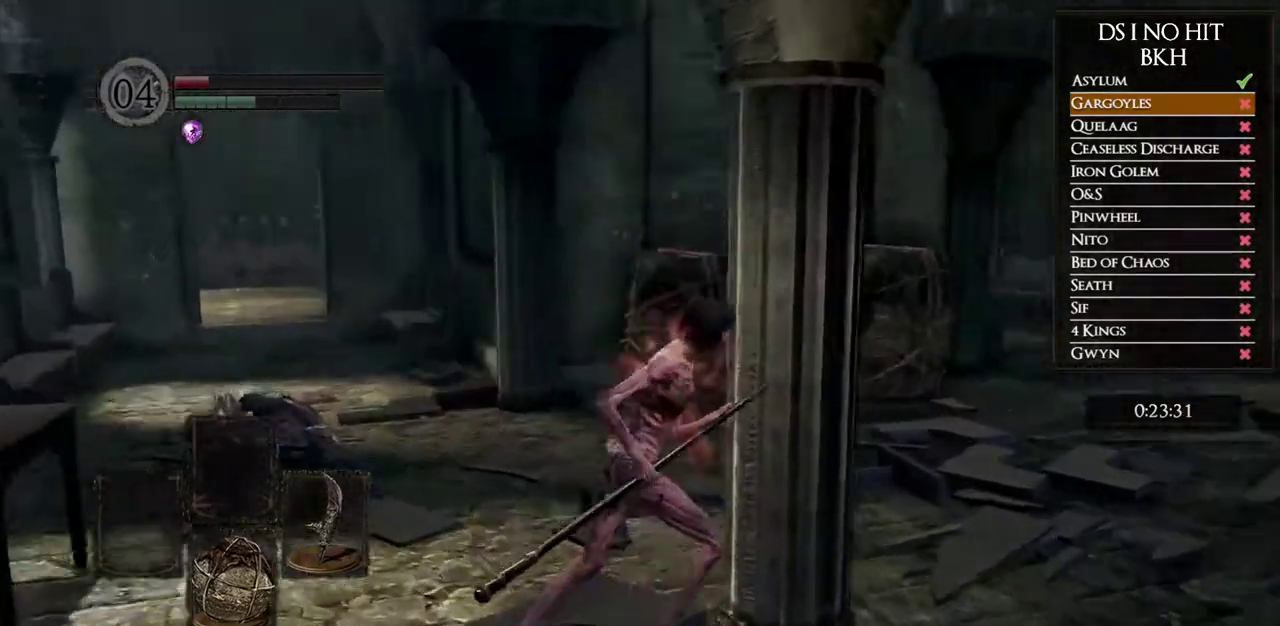
{"buttons": ["B"], "left_stick": "up", "right_stick": "center", "button_events": [[267, "B", "down"]]}
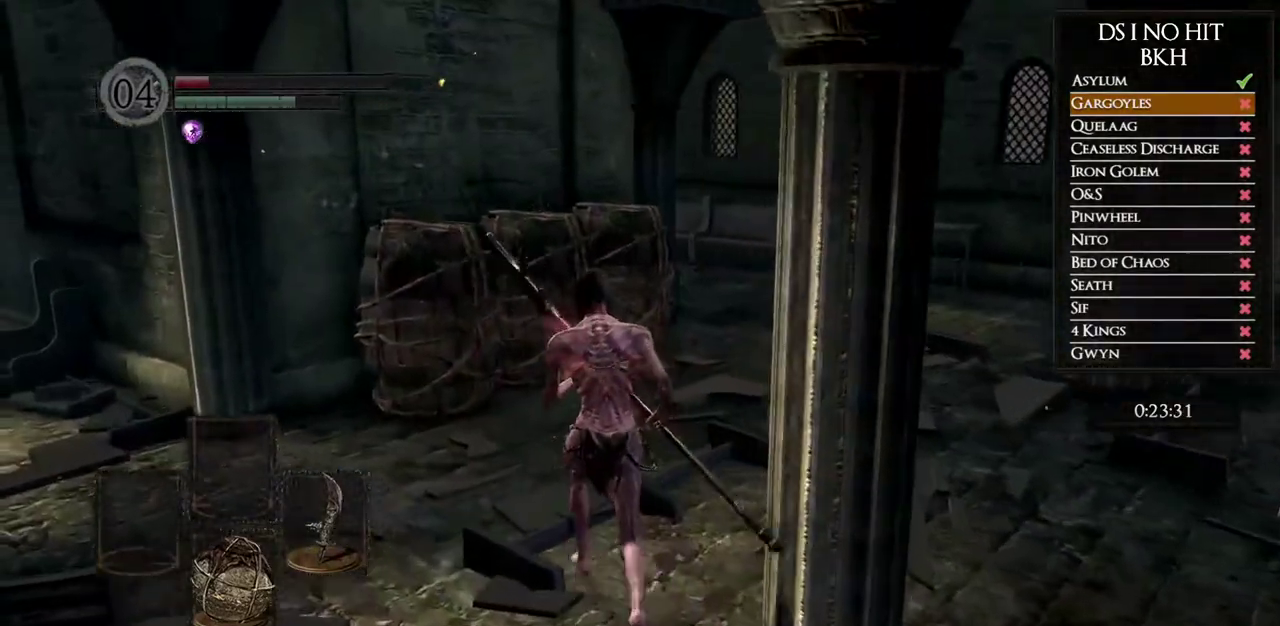
{"buttons": ["B"], "left_stick": "up", "right_stick": "center", "button_events": []}
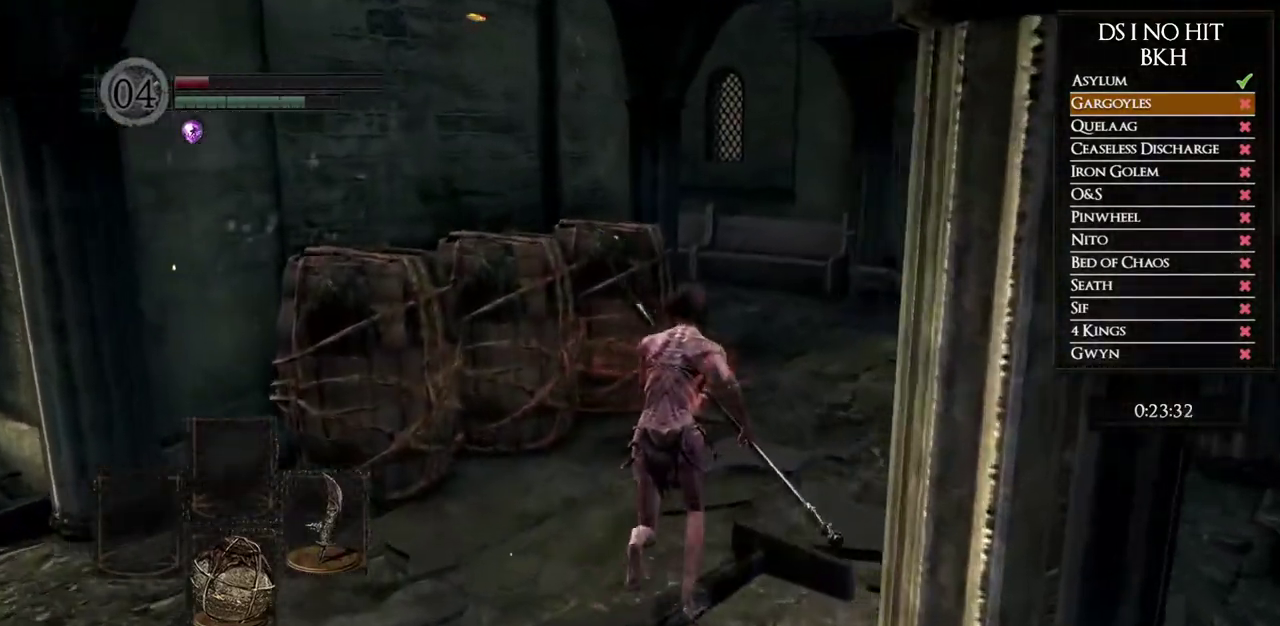
{"buttons": ["B"], "left_stick": "up", "right_stick": "center", "button_events": []}
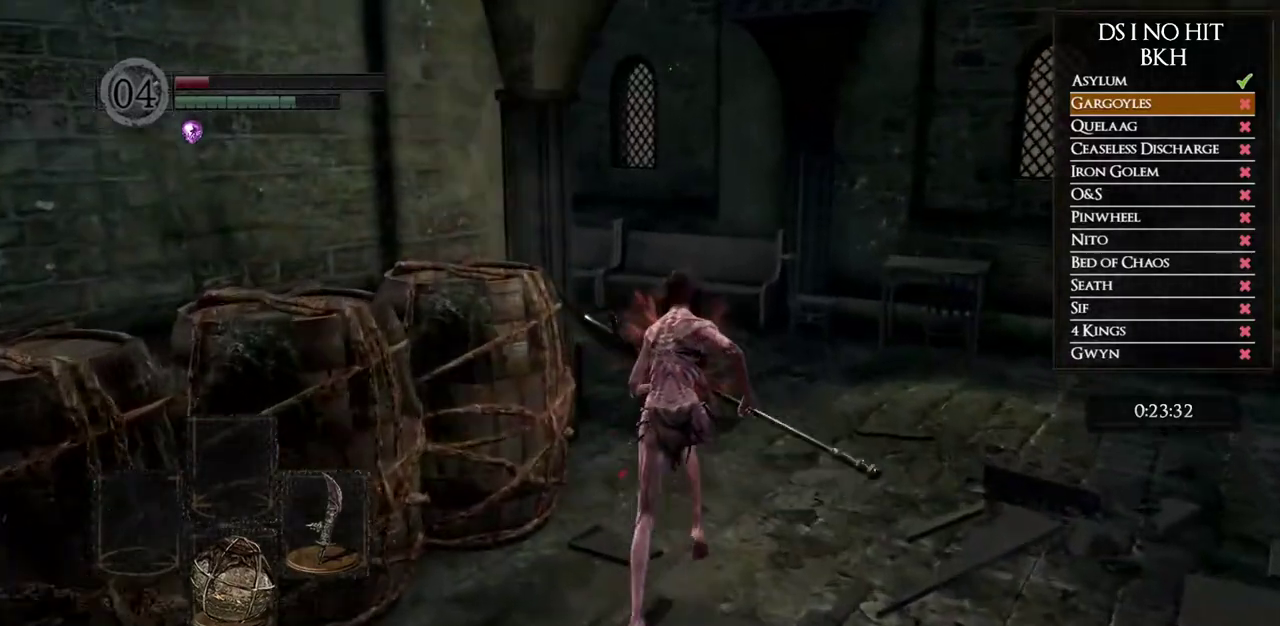
{"buttons": ["B"], "left_stick": "up", "right_stick": "center", "button_events": []}
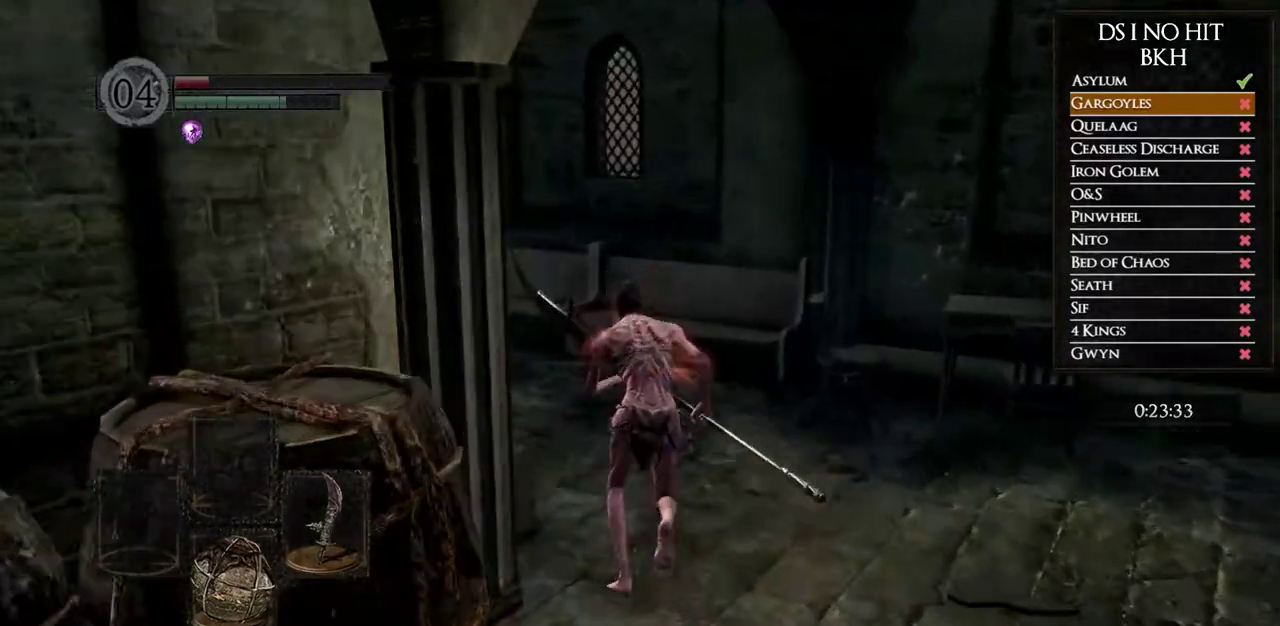
{"buttons": ["B"], "left_stick": "up-left", "right_stick": "center", "button_events": []}
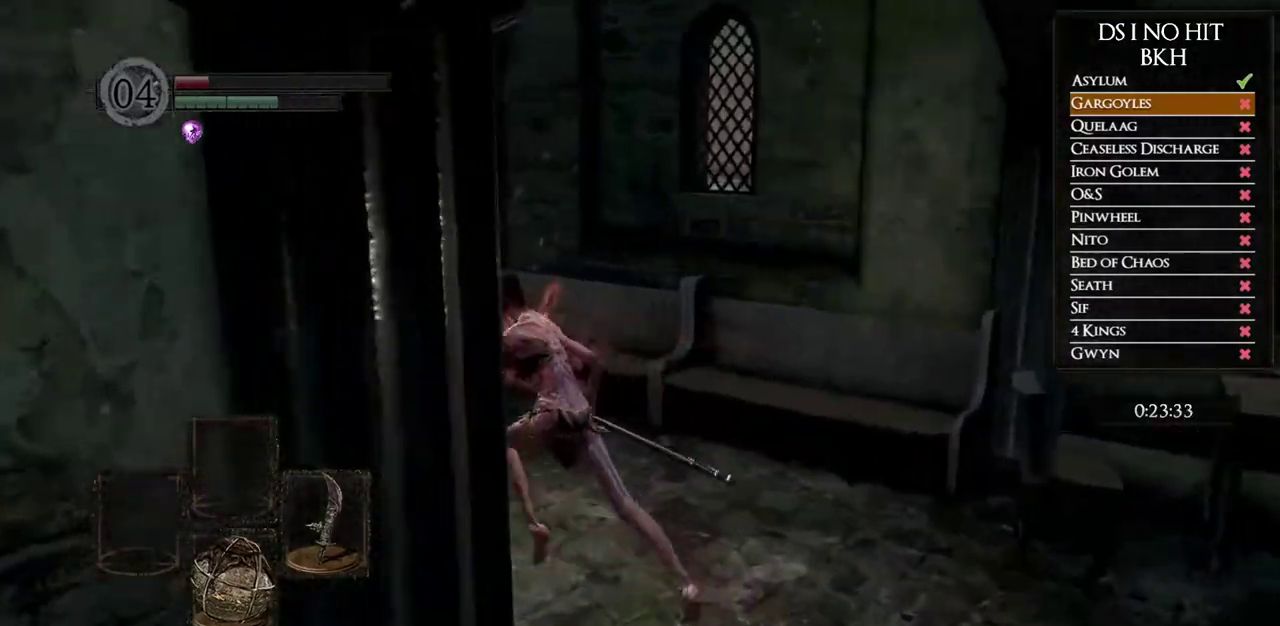
{"buttons": ["B"], "left_stick": "up-left", "right_stick": "center", "button_events": []}
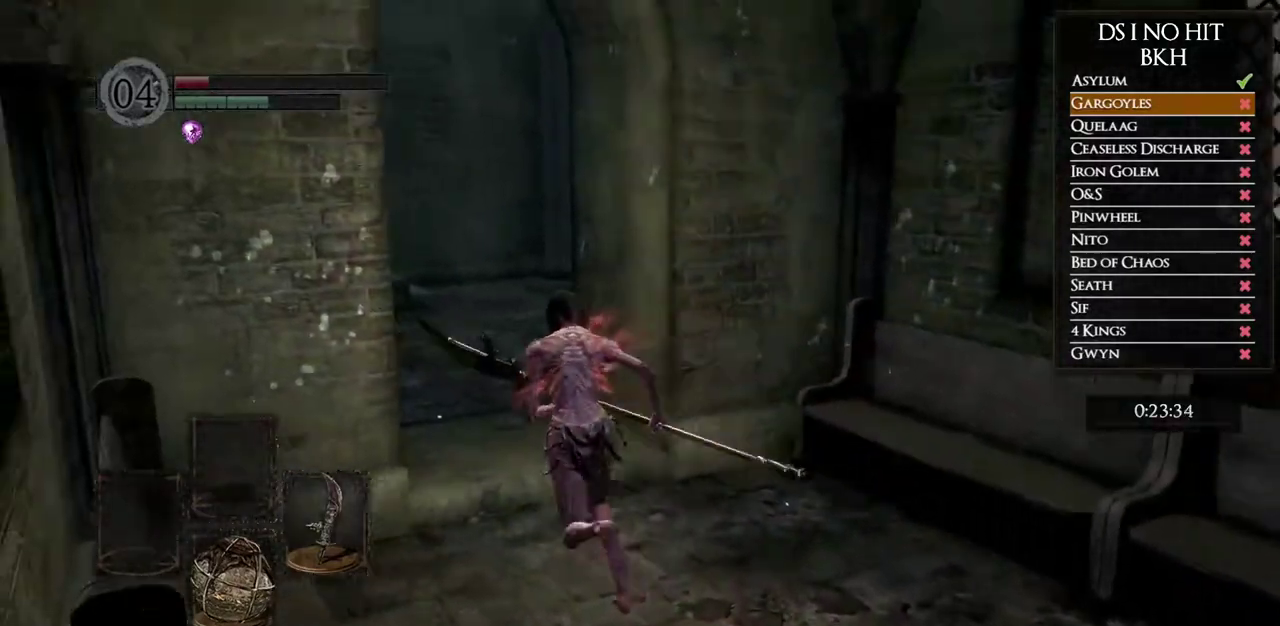
{"buttons": ["B"], "left_stick": "up", "right_stick": "center", "button_events": []}
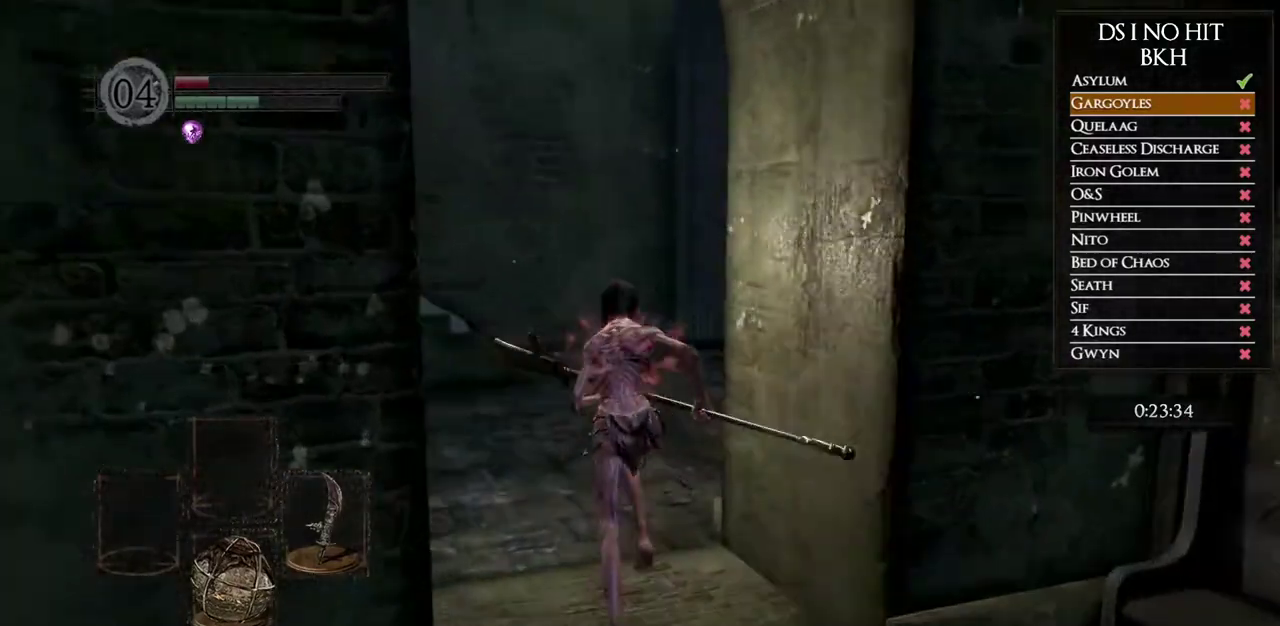
{"buttons": ["B"], "left_stick": "up", "right_stick": "center", "button_events": []}
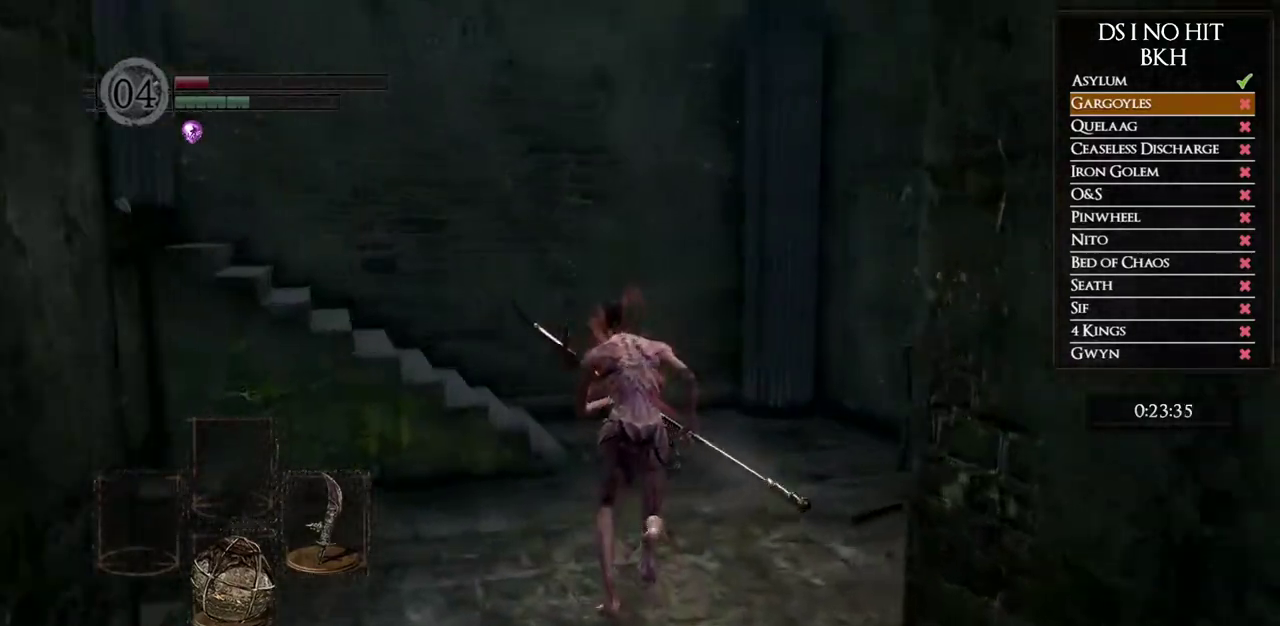
{"buttons": ["B"], "left_stick": "up-left", "right_stick": "center", "button_events": []}
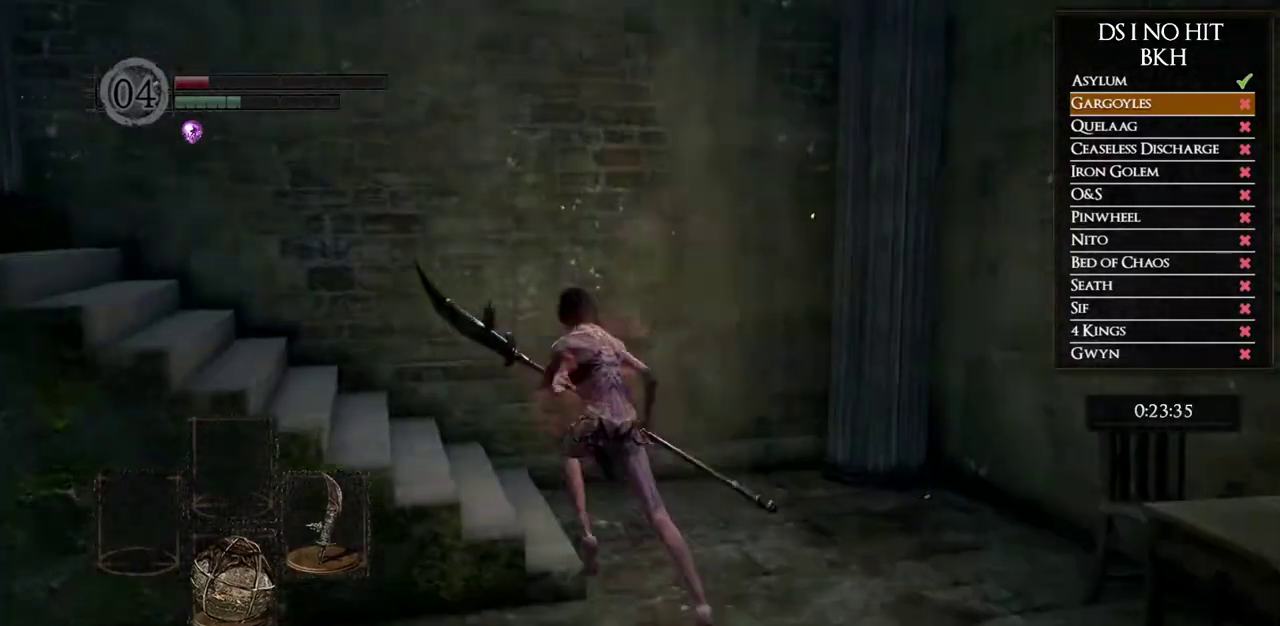
{"buttons": ["B"], "left_stick": "left", "right_stick": "center", "button_events": []}
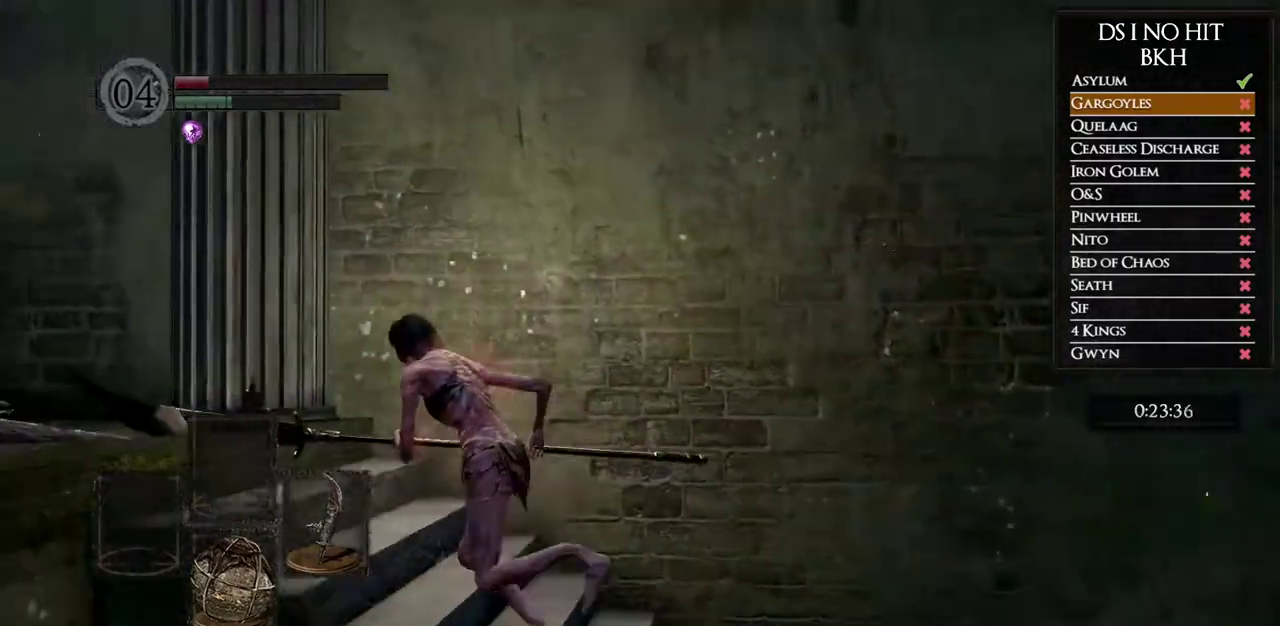
{"buttons": ["B"], "left_stick": "left", "right_stick": "center", "button_events": []}
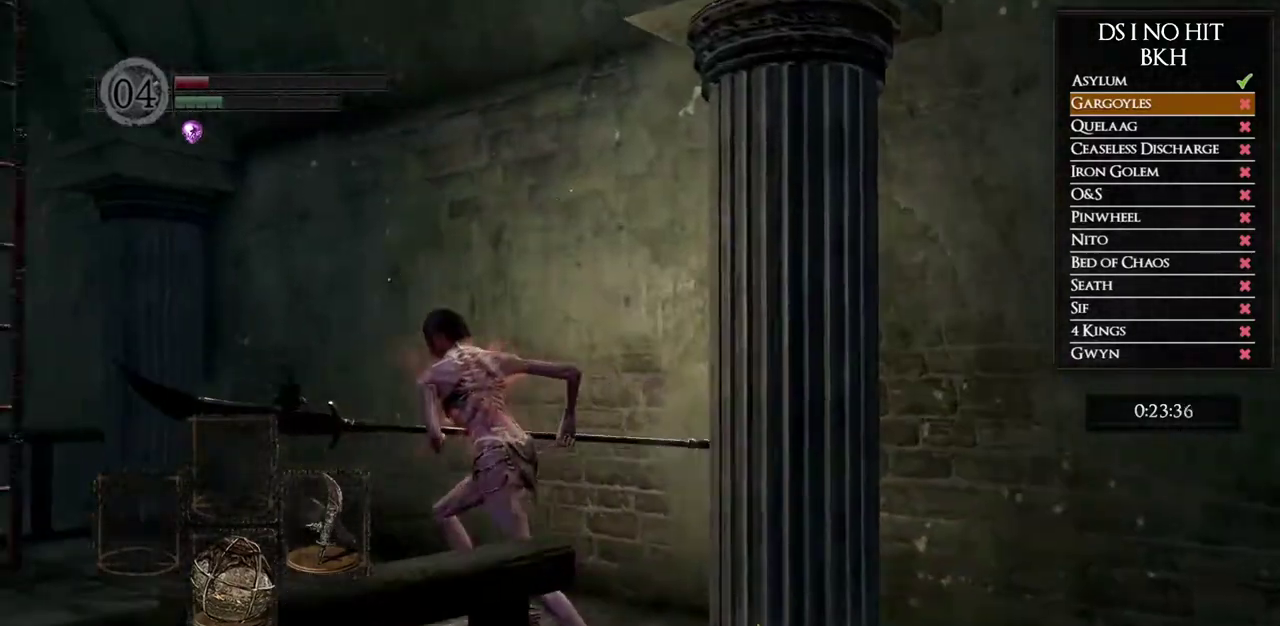
{"buttons": ["B"], "left_stick": "up-left", "right_stick": "center", "button_events": []}
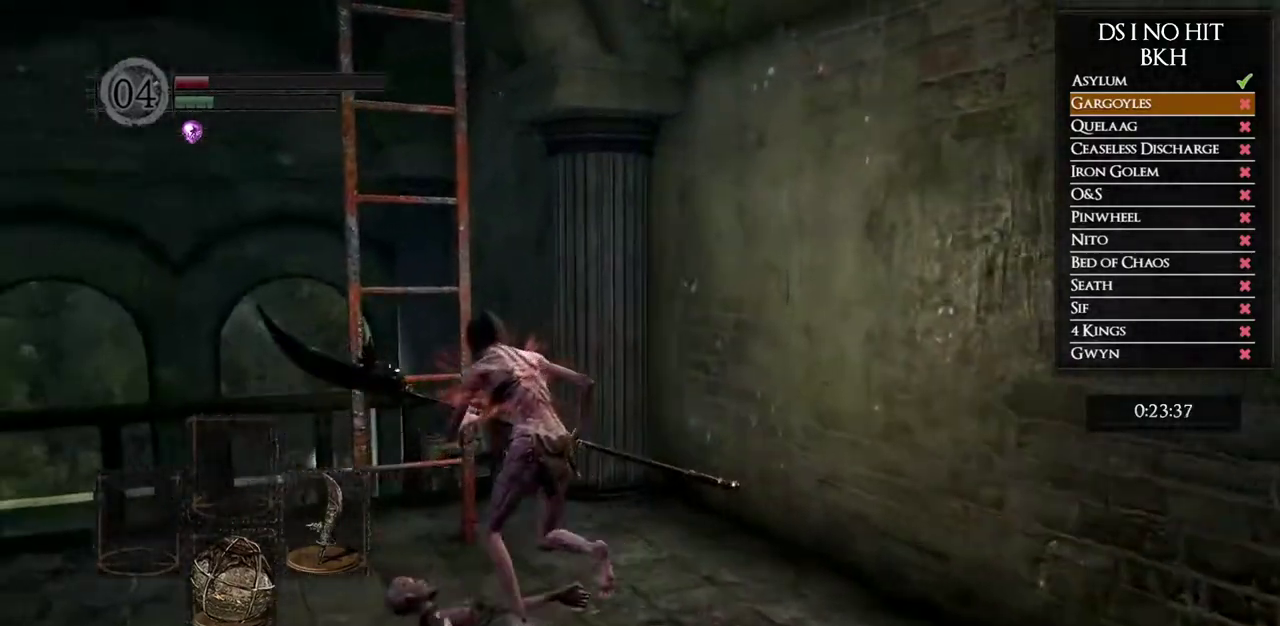
{"buttons": ["A"], "left_stick": "up", "right_stick": "center", "button_events": [[100, "B", "up"], [200, "A", "down"], [267, "A", "up"], [350, "A", "down"], [417, "A", "up"], [500, "A", "down"]]}
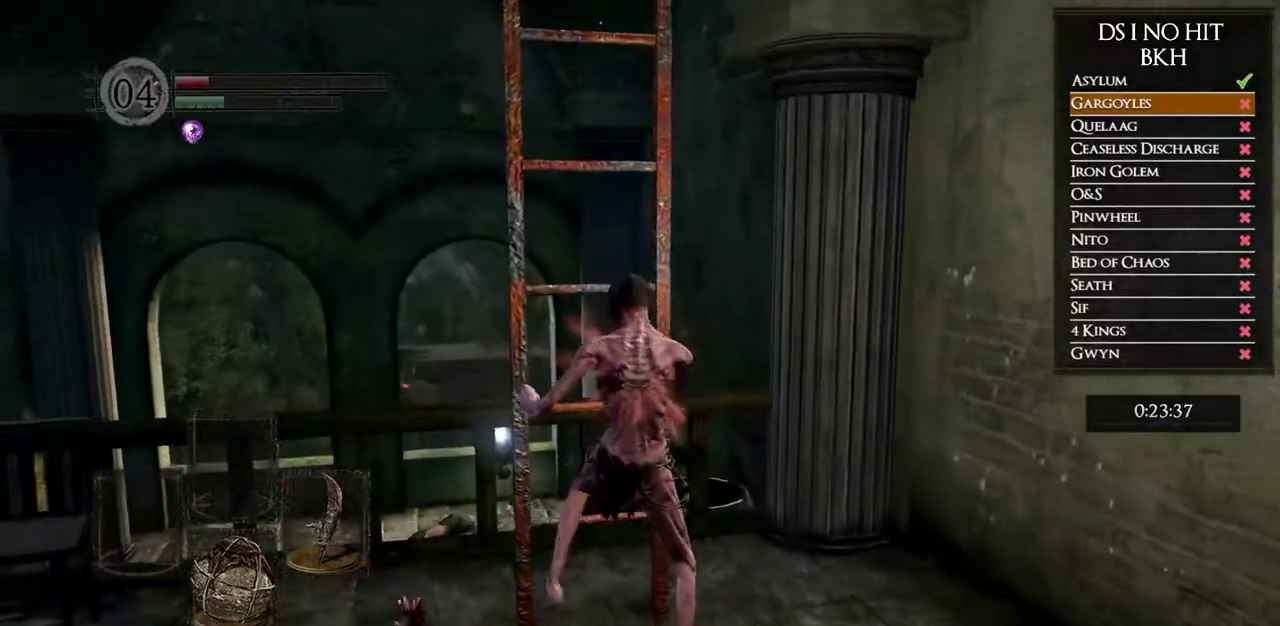
{"buttons": [], "left_stick": "up", "right_stick": "down", "button_events": [[67, "A", "up"], [133, "A", "down"], [217, "A", "up"]]}
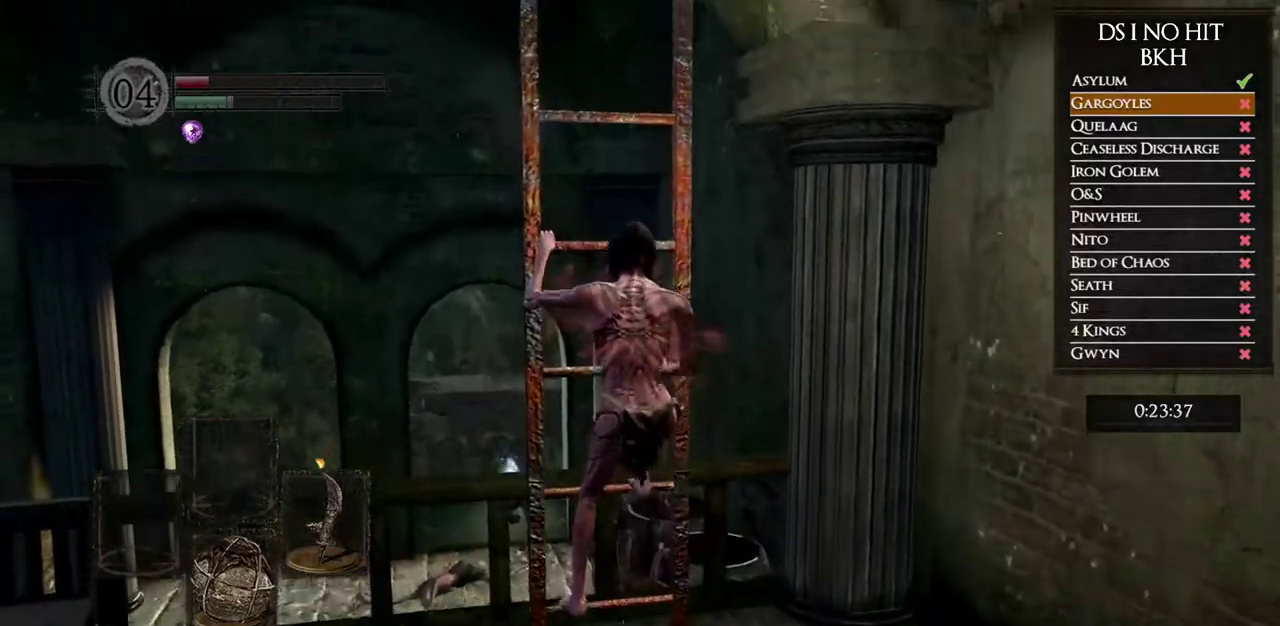
{"buttons": [], "left_stick": "up", "right_stick": "center", "button_events": []}
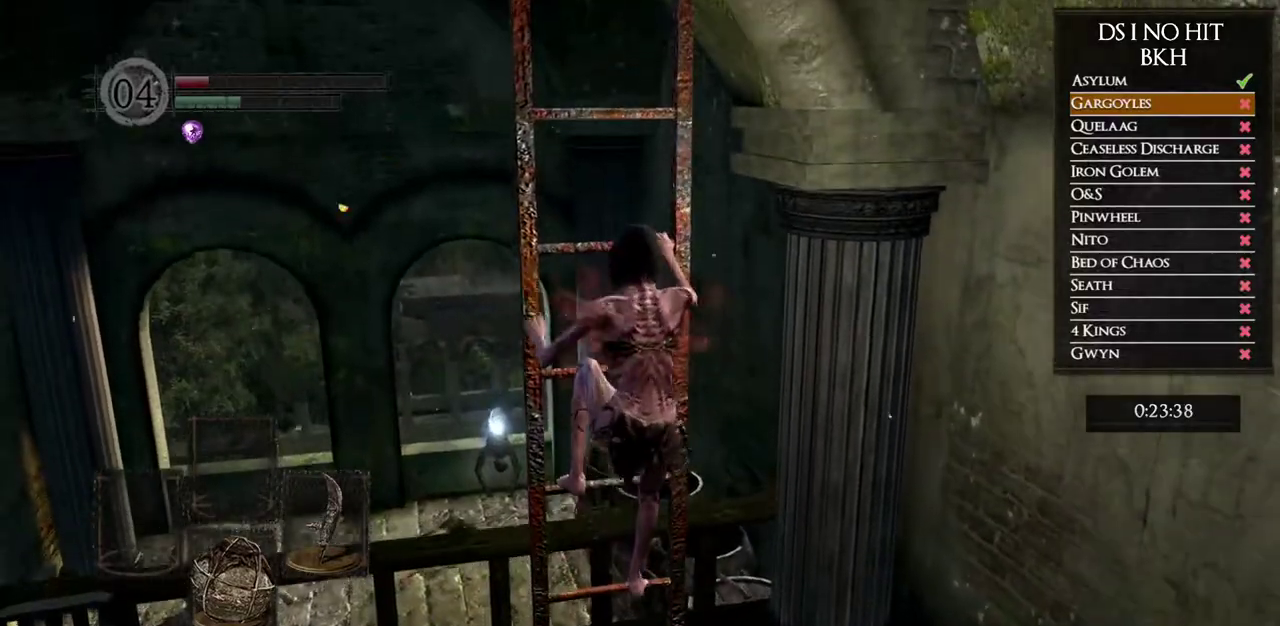
{"buttons": [], "left_stick": "up", "right_stick": "center", "button_events": []}
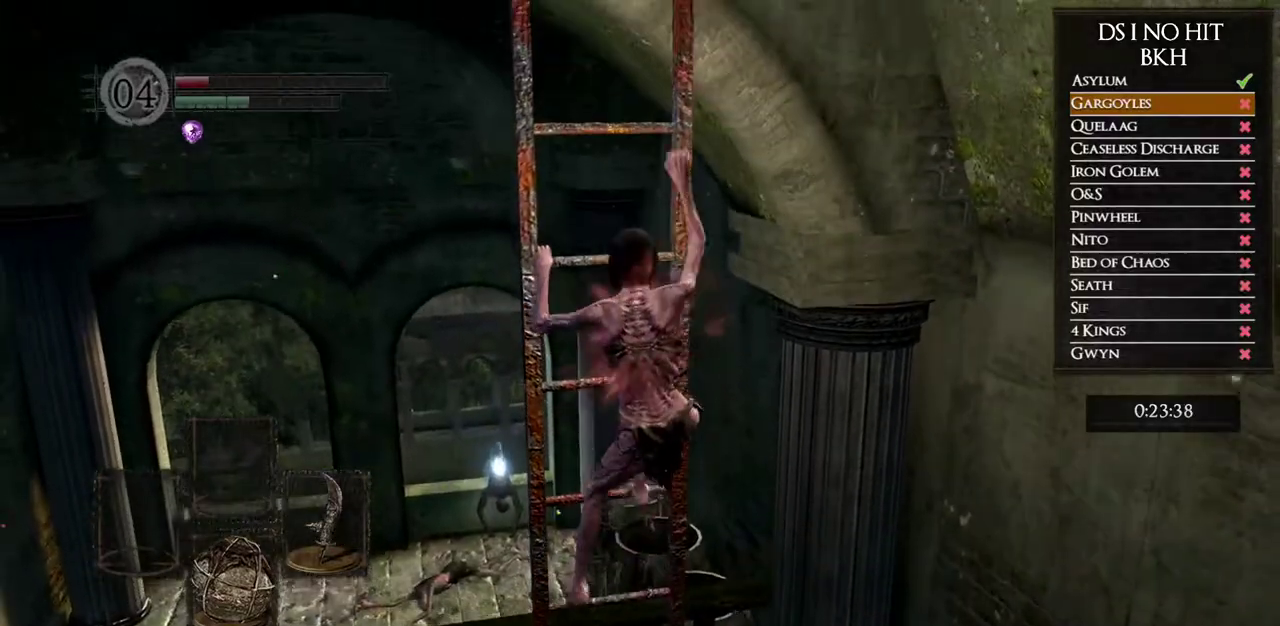
{"buttons": [], "left_stick": "up", "right_stick": "center", "button_events": []}
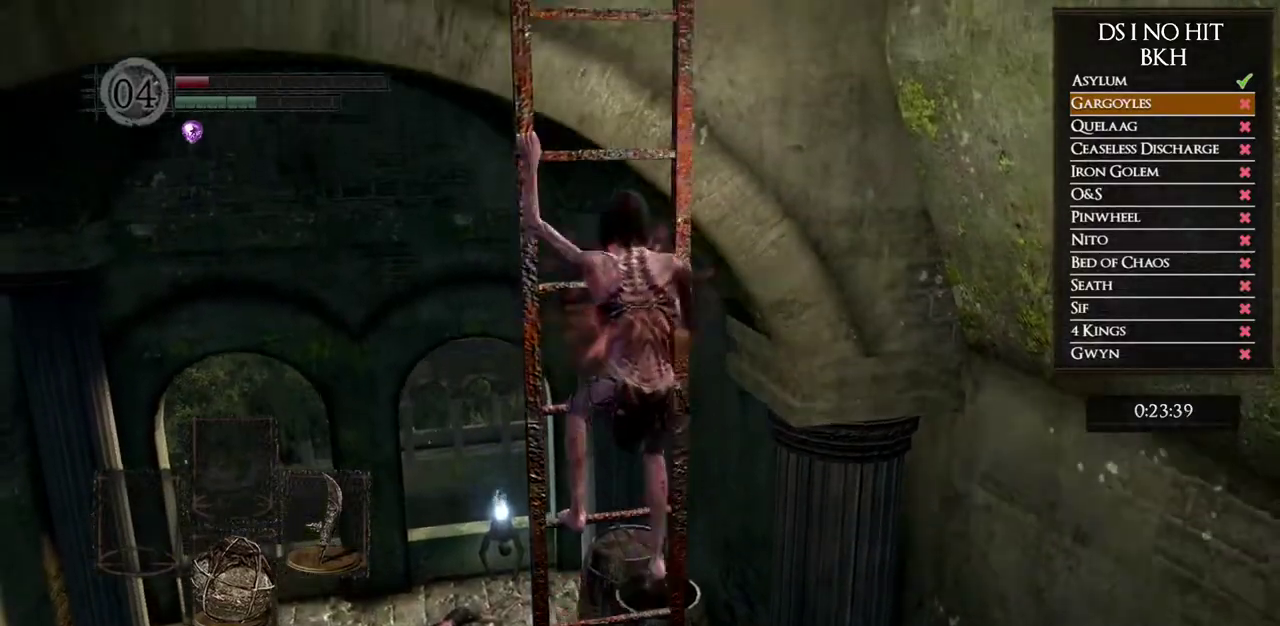
{"buttons": [], "left_stick": "up", "right_stick": "center", "button_events": []}
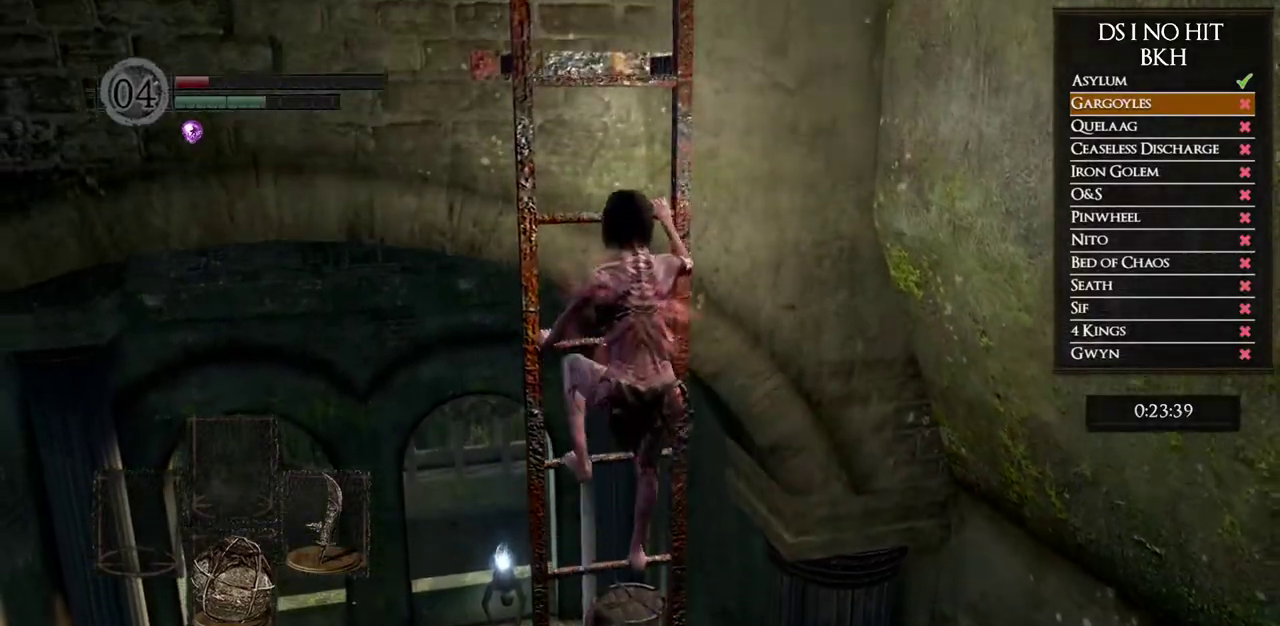
{"buttons": [], "left_stick": "up", "right_stick": "center", "button_events": []}
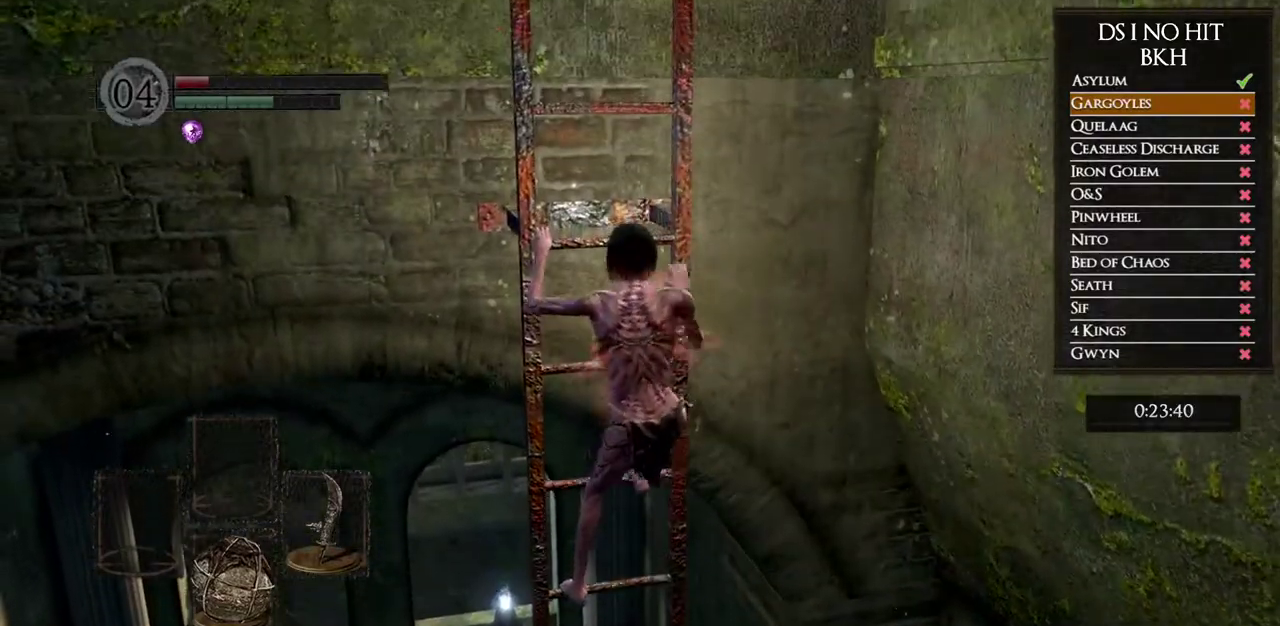
{"buttons": [], "left_stick": "up", "right_stick": "center", "button_events": []}
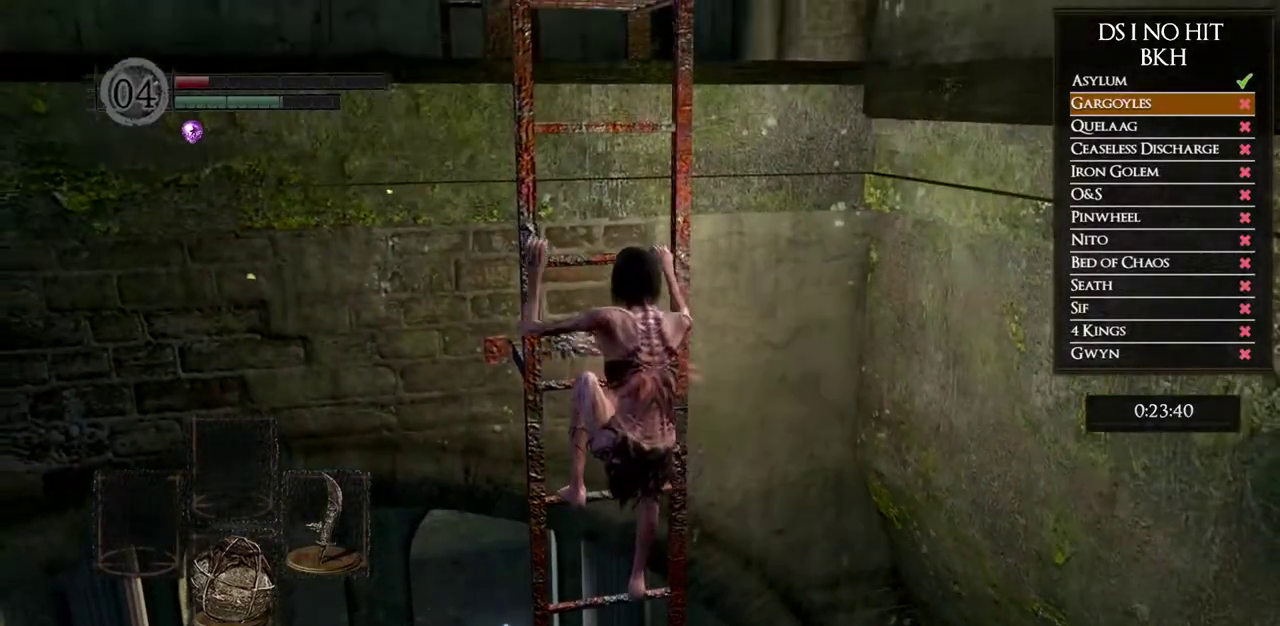
{"buttons": [], "left_stick": "up", "right_stick": "center", "button_events": []}
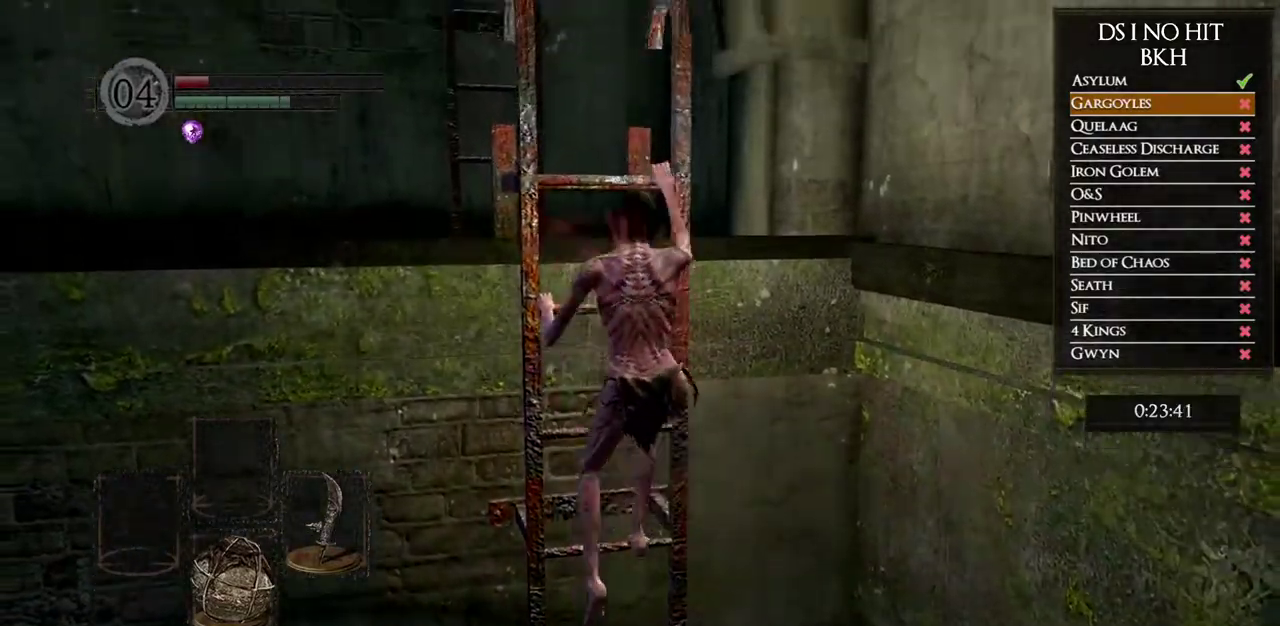
{"buttons": [], "left_stick": "up", "right_stick": "down-right"}
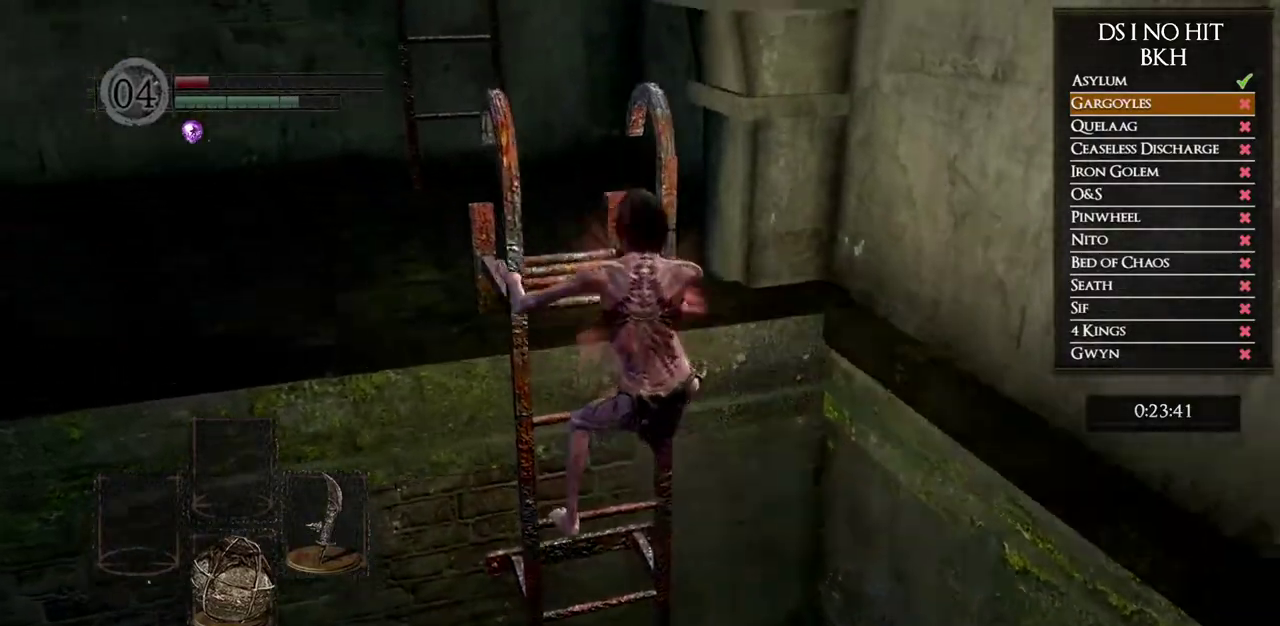
{"buttons": [], "left_stick": "down-left", "right_stick": "down-right"}